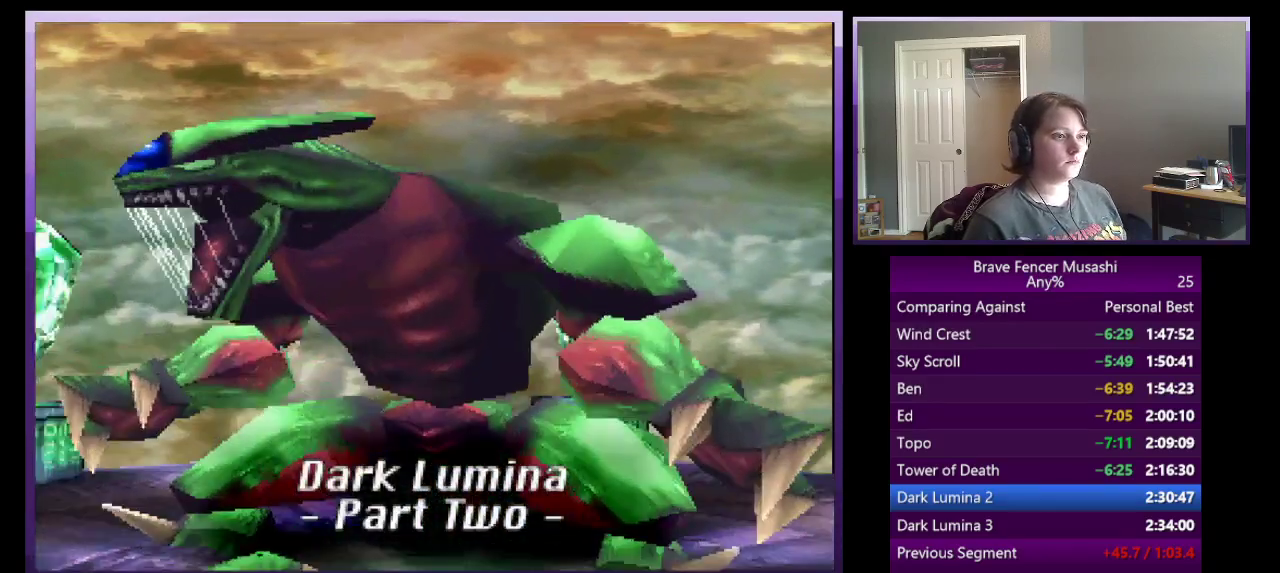
Gameplay with a controller (PlayStation layout); each line is a JSON object with the inputs held at the frame after it. "events" lists button and stick changes between this image and that frame as [ms after this image, input, new state], when the widget could be followed in between. This document gives stick clicks only as held states, not as events.
{"buttons": ["CIRCLE"], "left_stick": "center", "right_stick": "center", "events": [[50, "CIRCLE", "up"], [150, "CIRCLE", "down"], [217, "CIRCLE", "up"], [317, "CIRCLE", "down"], [400, "CIRCLE", "up"], [483, "CIRCLE", "down"]]}
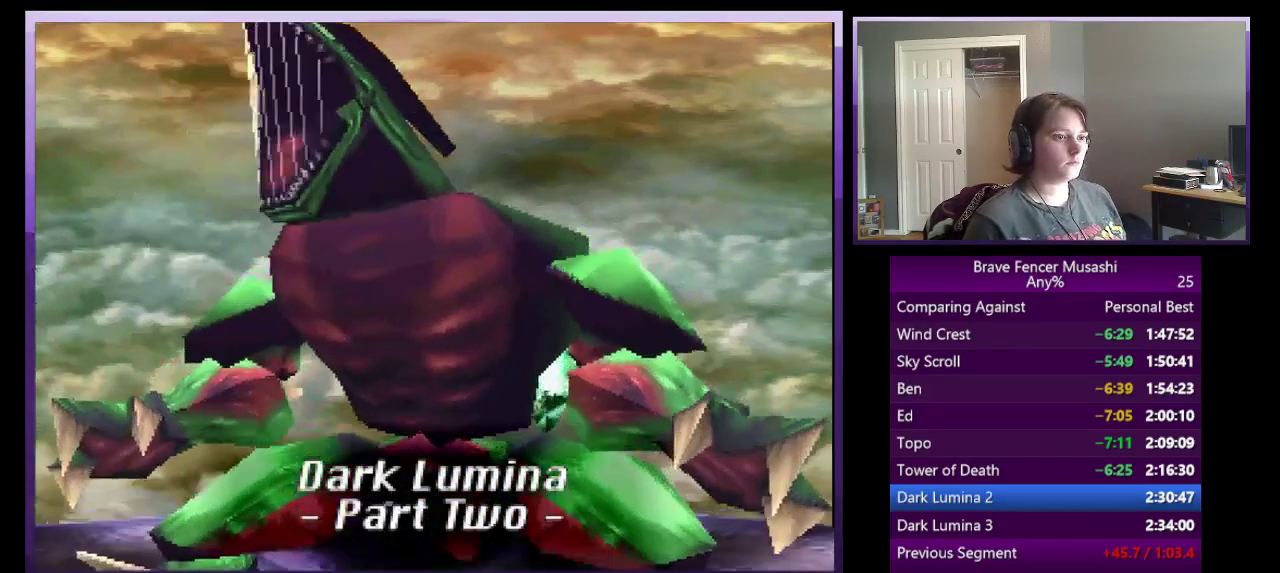
{"buttons": ["CIRCLE"], "left_stick": "center", "right_stick": "center", "events": [[67, "CIRCLE", "up"], [167, "CIRCLE", "down"], [217, "CIRCLE", "up"], [300, "CIRCLE", "down"], [400, "CIRCLE", "up"], [483, "CIRCLE", "down"]]}
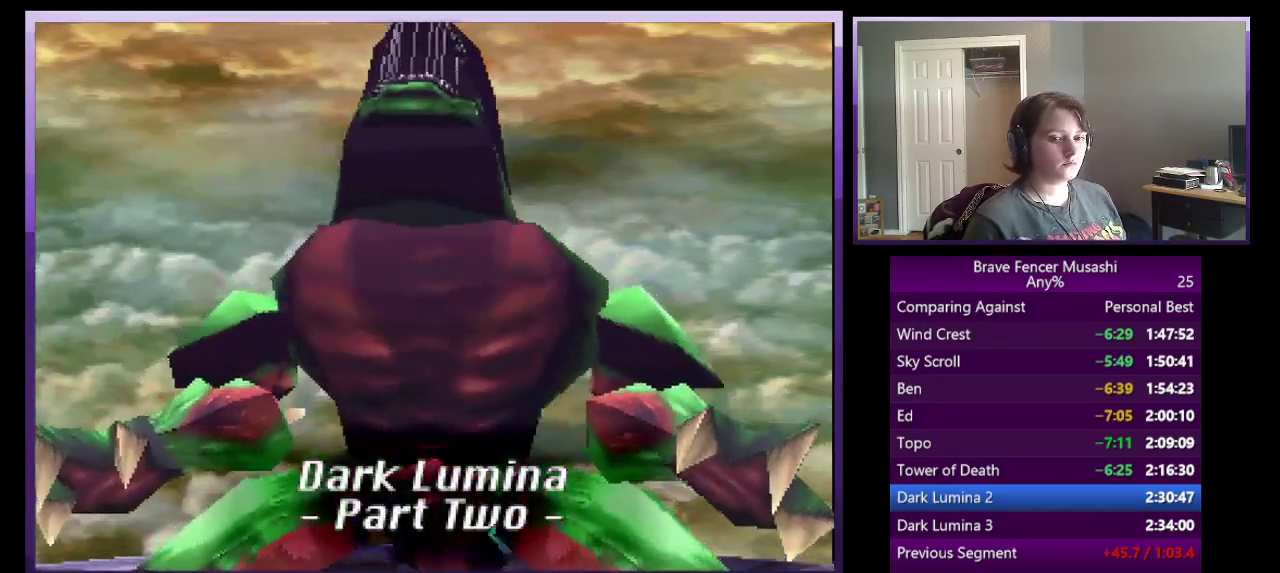
{"buttons": ["CIRCLE"], "left_stick": "center", "right_stick": "center", "events": [[67, "CIRCLE", "up"], [133, "CIRCLE", "down"], [217, "CIRCLE", "up"], [300, "CIRCLE", "down"], [383, "CIRCLE", "up"], [467, "CIRCLE", "down"]]}
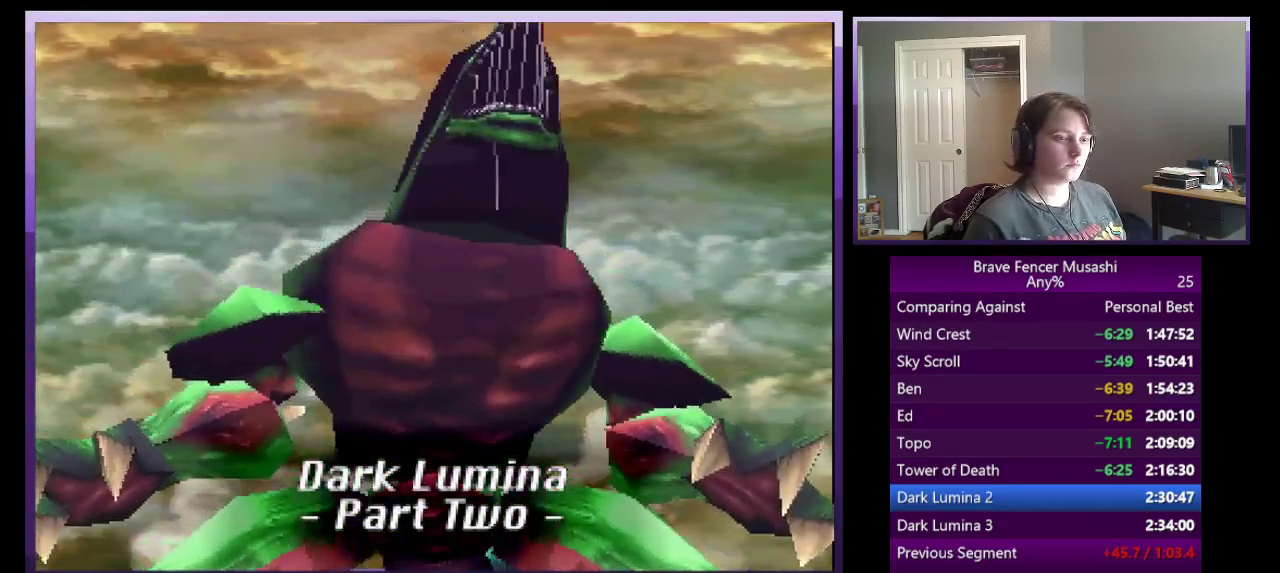
{"buttons": [], "left_stick": "center", "right_stick": "center", "events": [[50, "CIRCLE", "up"], [183, "CIRCLE", "down"], [267, "CIRCLE", "up"], [350, "CIRCLE", "down"], [450, "CIRCLE", "up"]]}
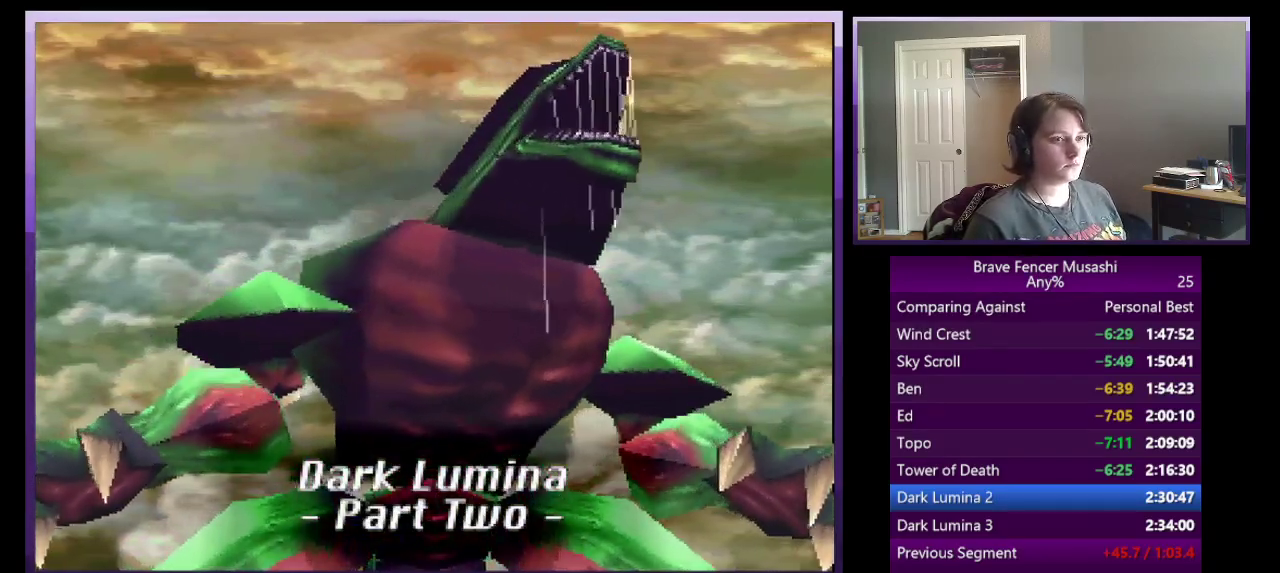
{"buttons": [], "left_stick": "center", "right_stick": "center", "events": [[33, "CIRCLE", "down"], [133, "CIRCLE", "up"], [200, "CIRCLE", "down"], [300, "CIRCLE", "up"], [367, "CIRCLE", "down"], [483, "CIRCLE", "up"]]}
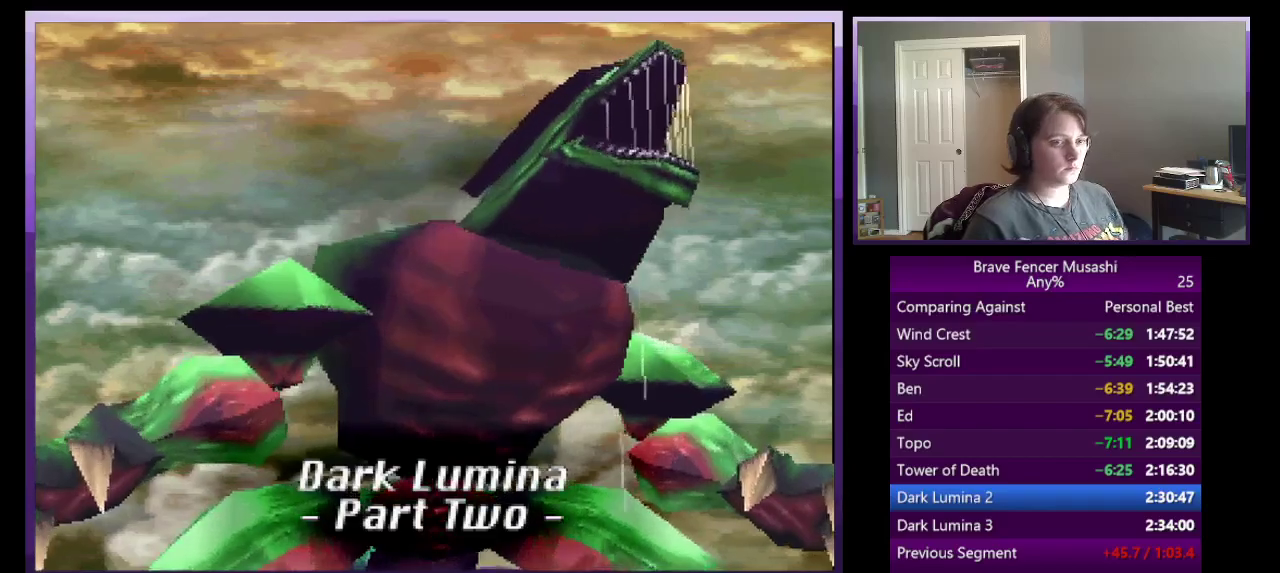
{"buttons": ["CIRCLE"], "left_stick": "center", "right_stick": "center", "events": [[67, "CIRCLE", "down"], [167, "CIRCLE", "up"], [217, "CIRCLE", "down"], [333, "CIRCLE", "up"], [400, "CIRCLE", "down"]]}
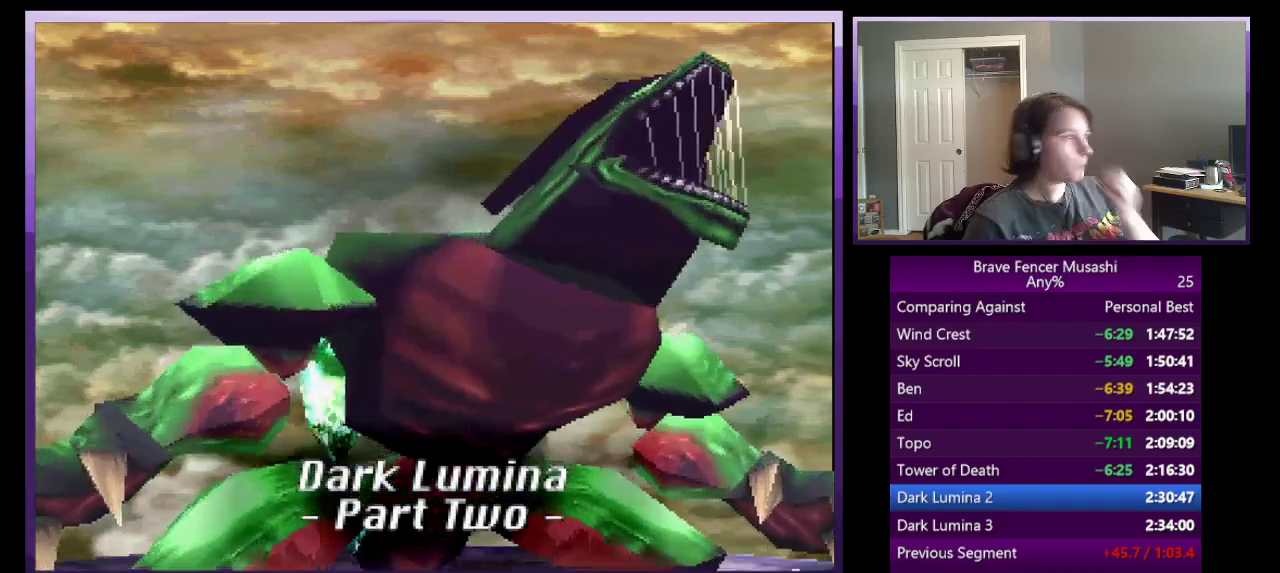
{"buttons": ["CIRCLE"], "left_stick": "center", "right_stick": "center", "events": [[33, "CIRCLE", "up"], [133, "CIRCLE", "down"], [233, "CIRCLE", "up"], [317, "CIRCLE", "down"], [400, "CIRCLE", "up"], [483, "CIRCLE", "down"]]}
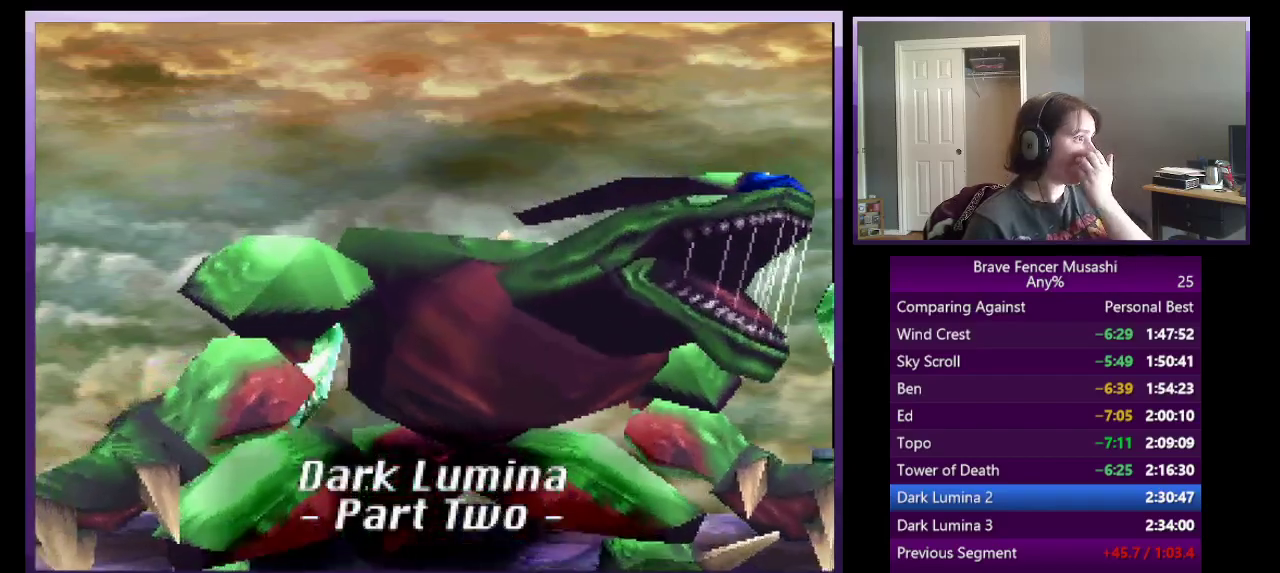
{"buttons": [], "left_stick": "center", "right_stick": "center", "events": [[83, "CIRCLE", "up"], [183, "CIRCLE", "down"], [300, "CIRCLE", "up"], [383, "CIRCLE", "down"], [483, "CIRCLE", "up"]]}
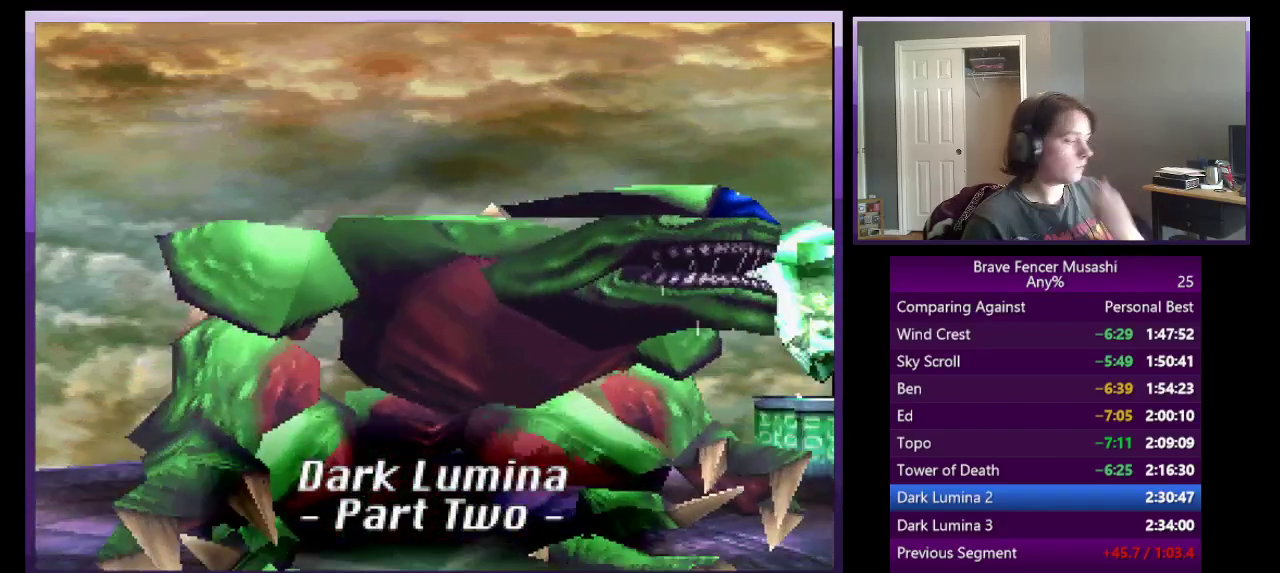
{"buttons": [], "left_stick": "center", "right_stick": "center", "events": [[50, "CIRCLE", "down"], [150, "CIRCLE", "up"], [217, "CIRCLE", "down"], [317, "CIRCLE", "up"], [400, "CIRCLE", "down"], [500, "CIRCLE", "up"]]}
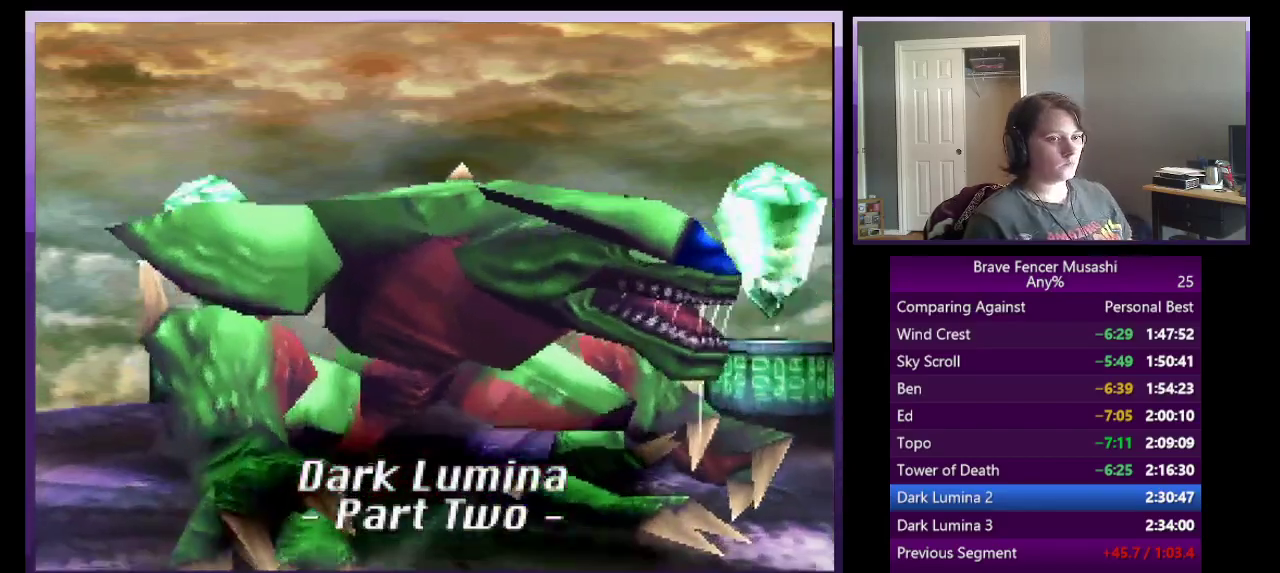
{"buttons": ["CIRCLE"], "left_stick": "center", "right_stick": "center", "events": [[67, "CIRCLE", "down"], [167, "CIRCLE", "up"], [250, "CIRCLE", "down"], [333, "CIRCLE", "up"], [450, "CIRCLE", "down"]]}
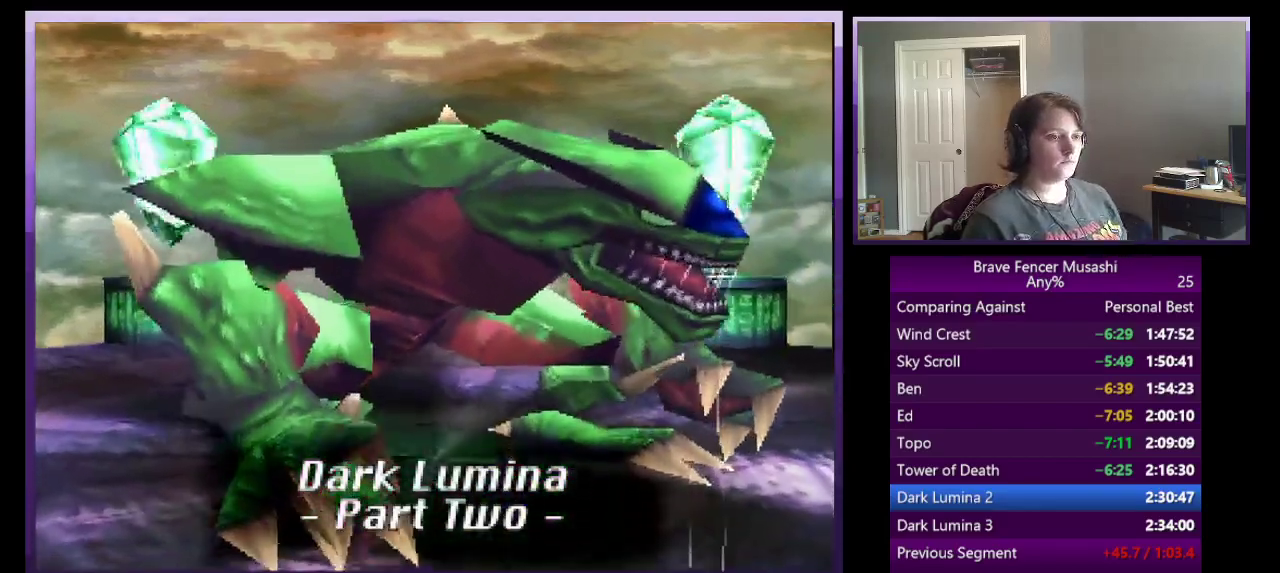
{"buttons": ["CIRCLE"], "left_stick": "center", "right_stick": "center", "events": [[17, "CIRCLE", "up"], [117, "CIRCLE", "down"], [217, "CIRCLE", "up"], [283, "CIRCLE", "down"], [367, "CIRCLE", "up"], [450, "CIRCLE", "down"]]}
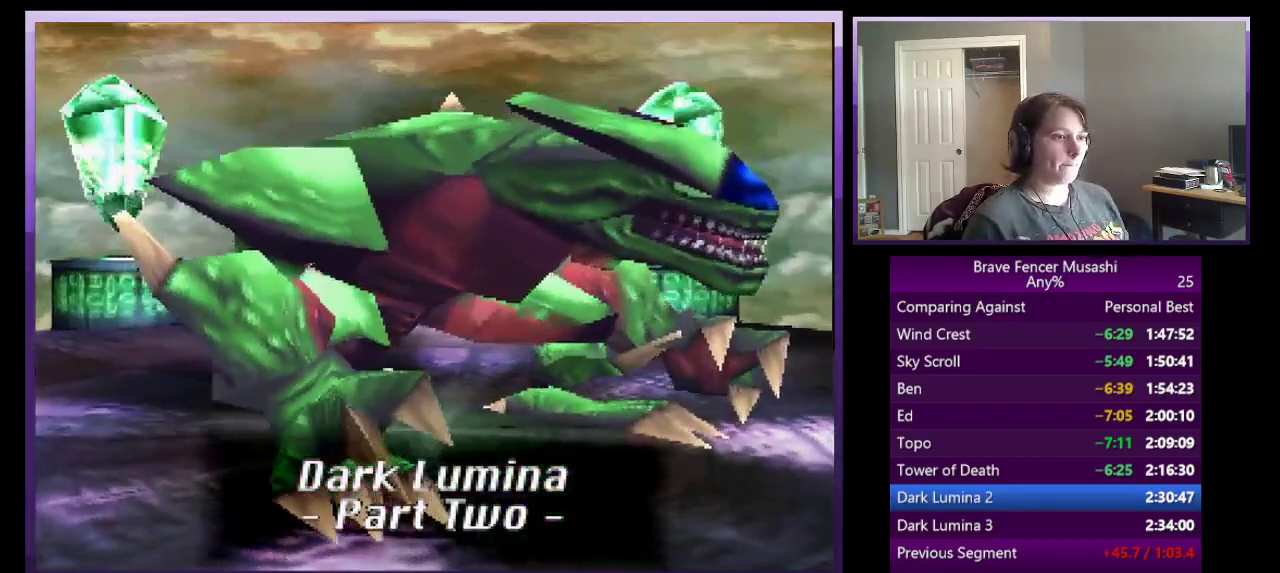
{"buttons": ["CIRCLE"], "left_stick": "center", "right_stick": "center", "events": [[50, "CIRCLE", "up"], [133, "CIRCLE", "down"], [217, "CIRCLE", "up"], [300, "CIRCLE", "down"], [383, "CIRCLE", "up"], [467, "CIRCLE", "down"]]}
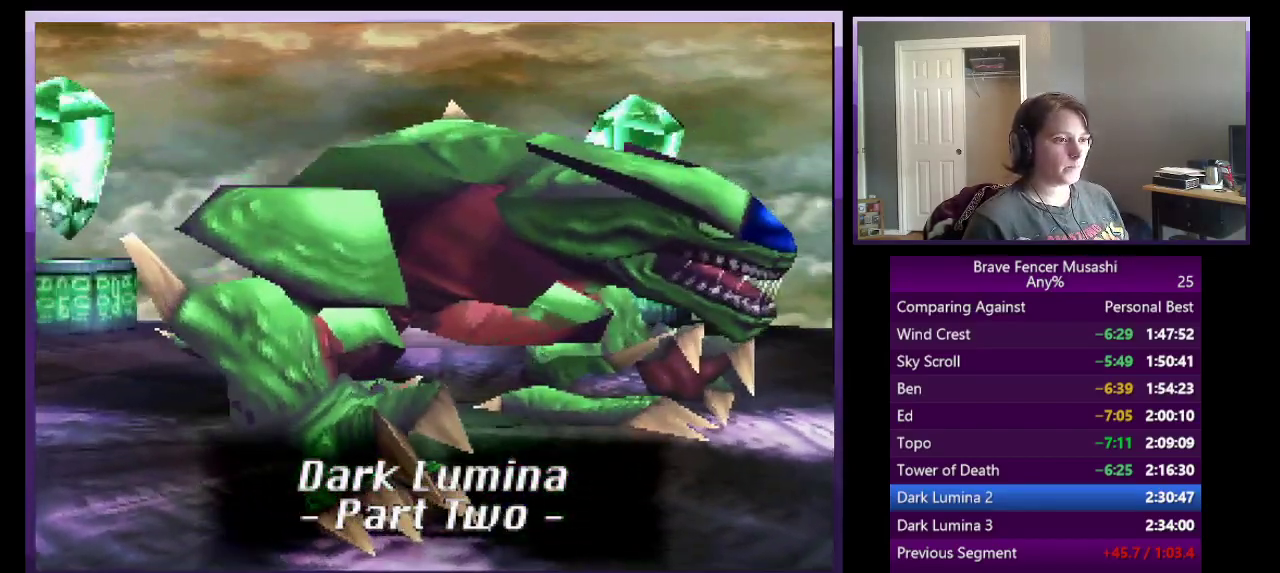
{"buttons": ["CIRCLE"], "left_stick": "center", "right_stick": "center", "events": [[67, "CIRCLE", "up"], [150, "CIRCLE", "down"], [233, "CIRCLE", "up"], [317, "CIRCLE", "down"], [417, "CIRCLE", "up"], [500, "CIRCLE", "down"]]}
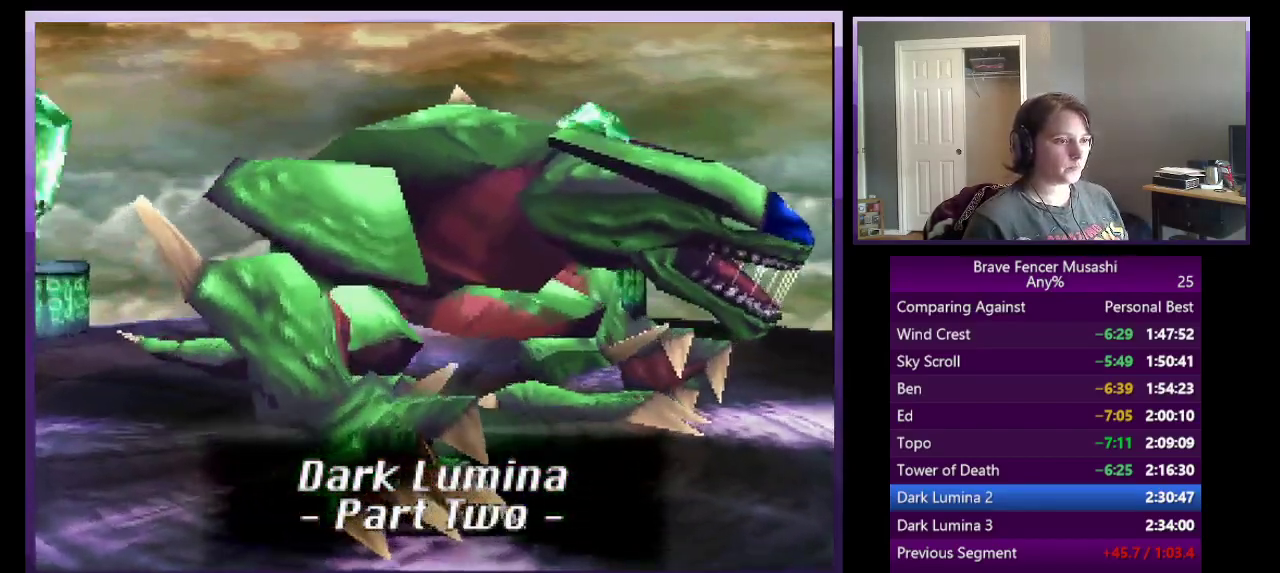
{"buttons": [], "left_stick": "center", "right_stick": "center", "events": [[83, "CIRCLE", "up"], [183, "CIRCLE", "down"], [267, "CIRCLE", "up"], [350, "CIRCLE", "down"], [417, "CIRCLE", "up"]]}
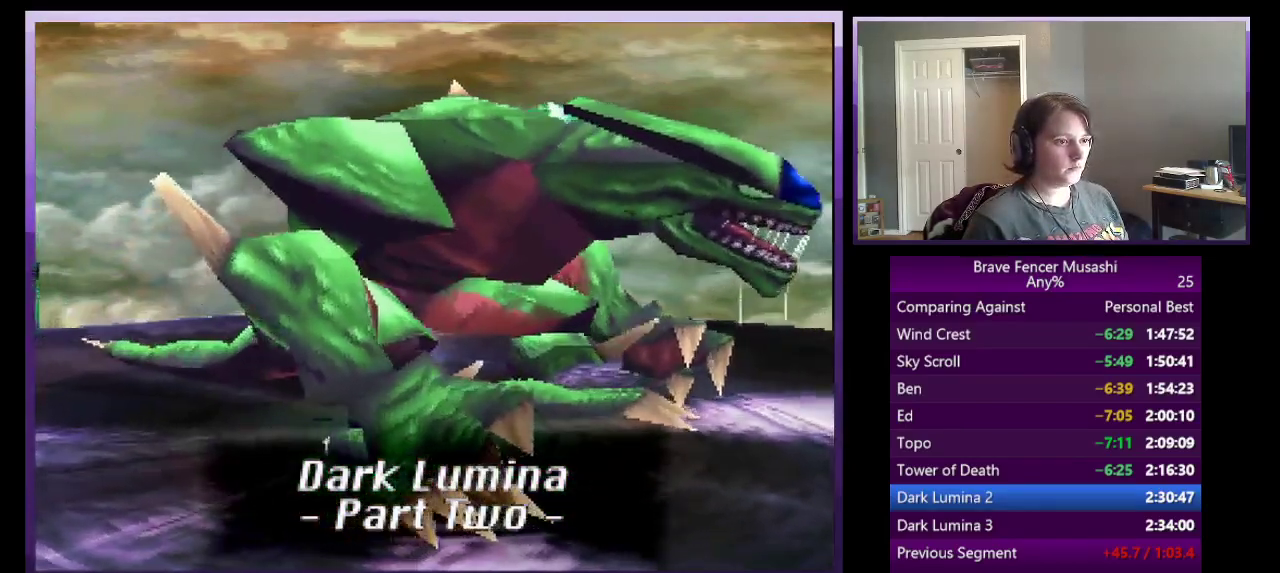
{"buttons": [], "left_stick": "center", "right_stick": "center", "events": [[17, "CIRCLE", "down"], [100, "CIRCLE", "up"], [183, "CIRCLE", "down"], [267, "CIRCLE", "up"], [367, "CIRCLE", "down"], [450, "CIRCLE", "up"]]}
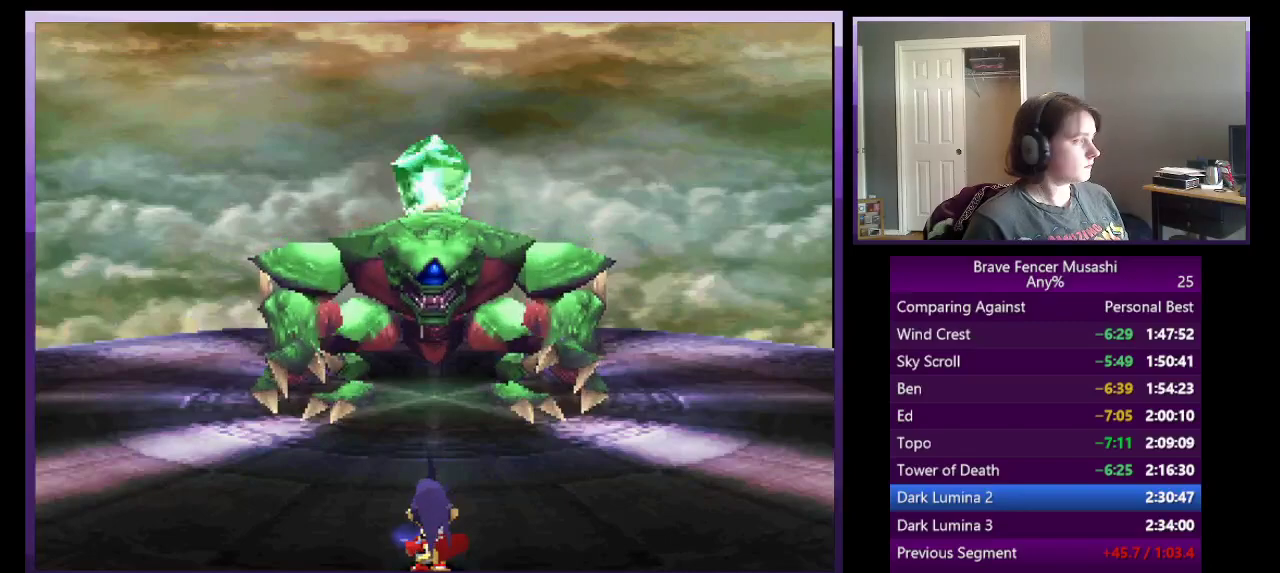
{"buttons": [], "left_stick": "up", "right_stick": "center", "events": [[33, "CIRCLE", "down"], [117, "CIRCLE", "up"], [250, "left_stick", "up"]]}
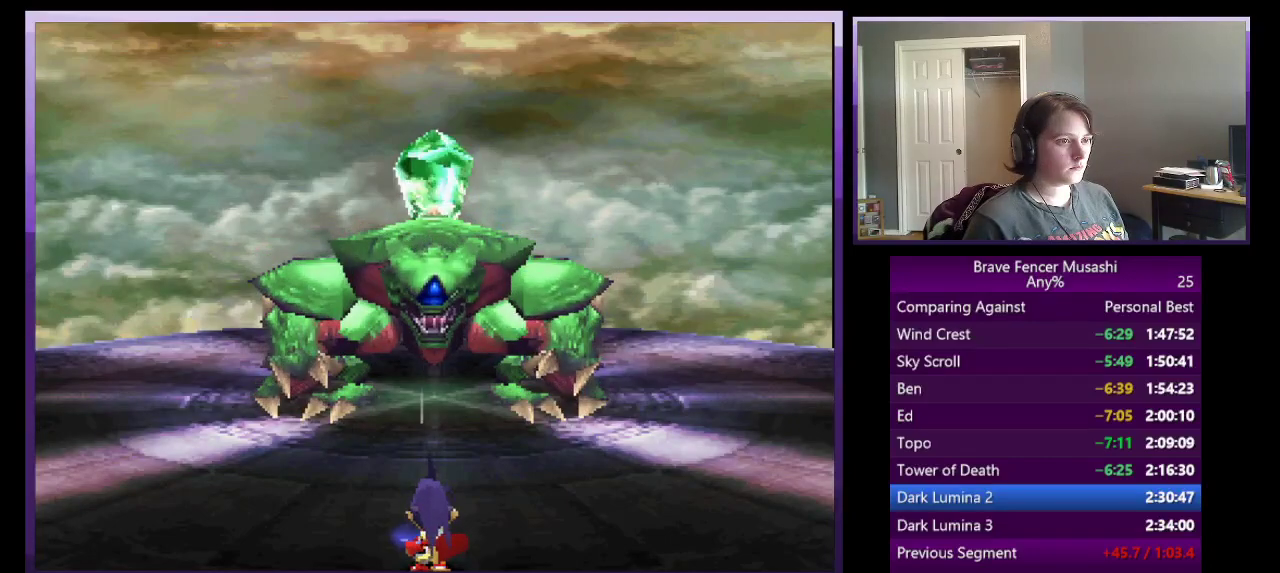
{"buttons": [], "left_stick": "center", "right_stick": "center", "events": [[367, "left_stick", "center"], [417, "CIRCLE", "down"], [500, "CIRCLE", "up"]]}
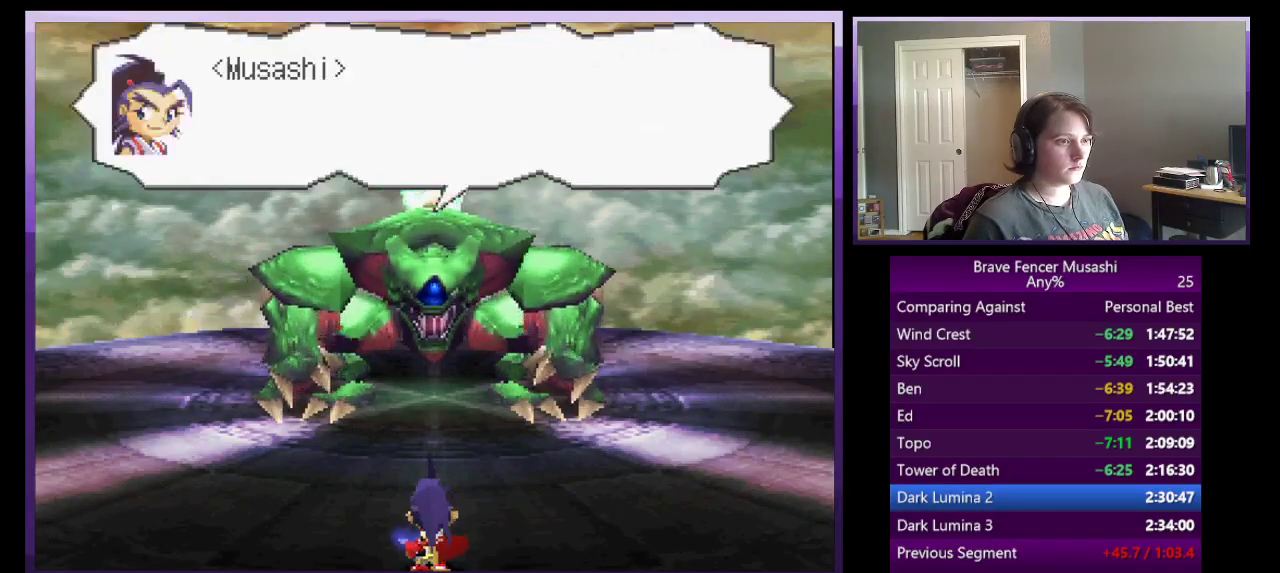
{"buttons": [], "left_stick": "center", "right_stick": "center", "events": [[83, "CIRCLE", "down"], [167, "CIRCLE", "up"], [233, "CIRCLE", "down"], [333, "CIRCLE", "up"]]}
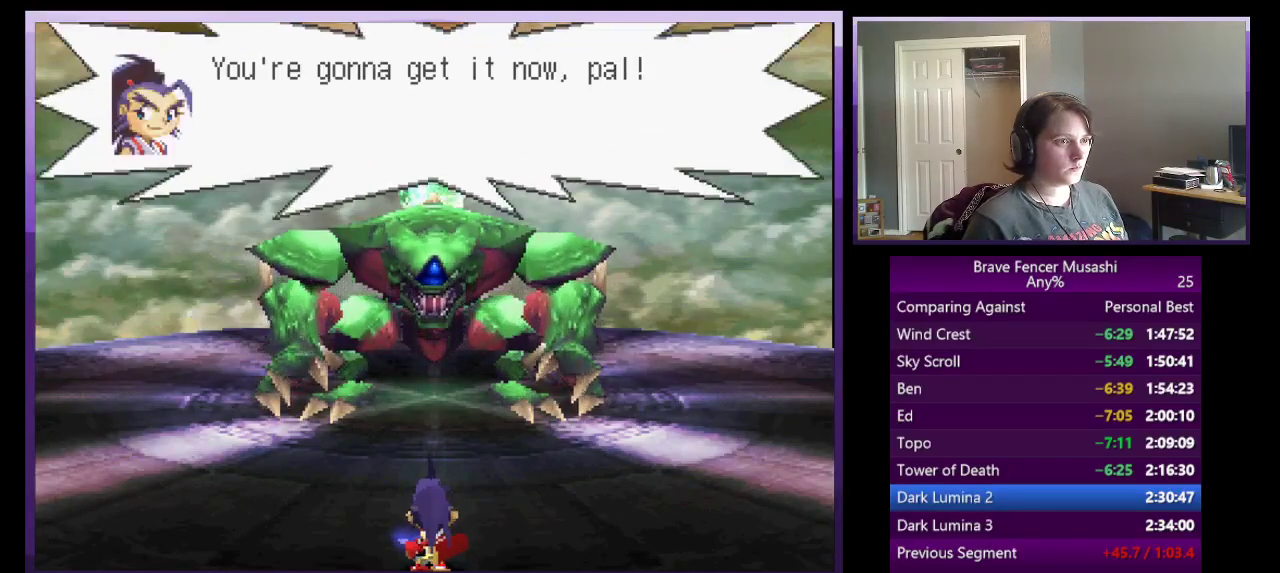
{"buttons": [], "left_stick": "up", "right_stick": "center", "events": [[33, "CIRCLE", "down"], [133, "CIRCLE", "up"], [317, "left_stick", "up"]]}
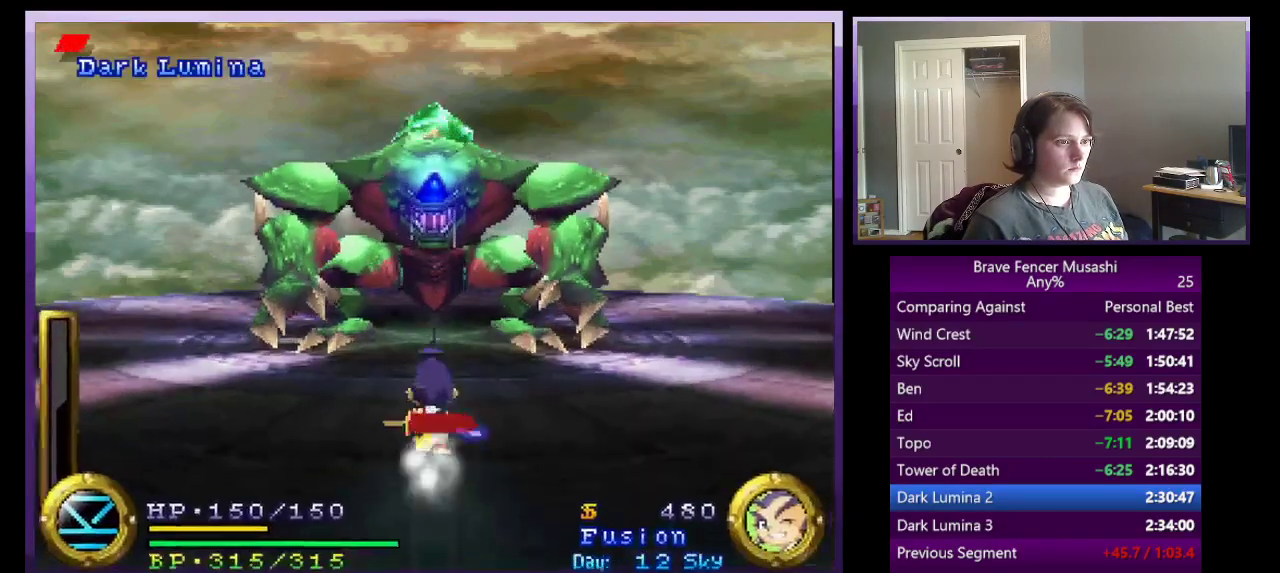
{"buttons": [], "left_stick": "up", "right_stick": "center", "events": []}
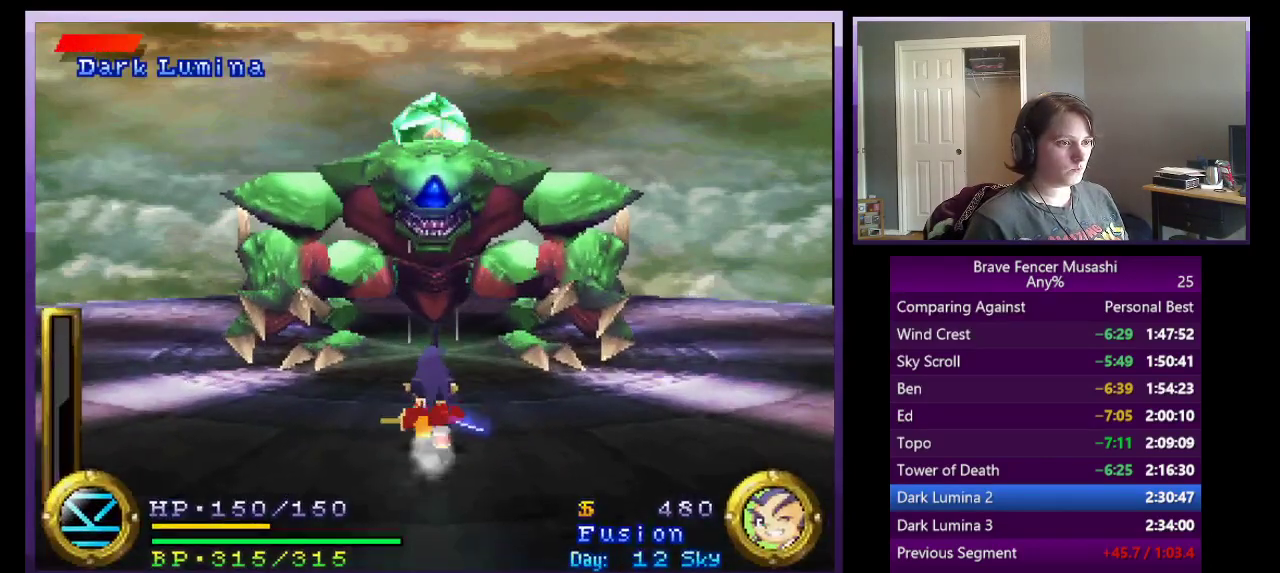
{"buttons": [], "left_stick": "up", "right_stick": "center", "events": [[183, "CROSS", "down"], [383, "CROSS", "up"]]}
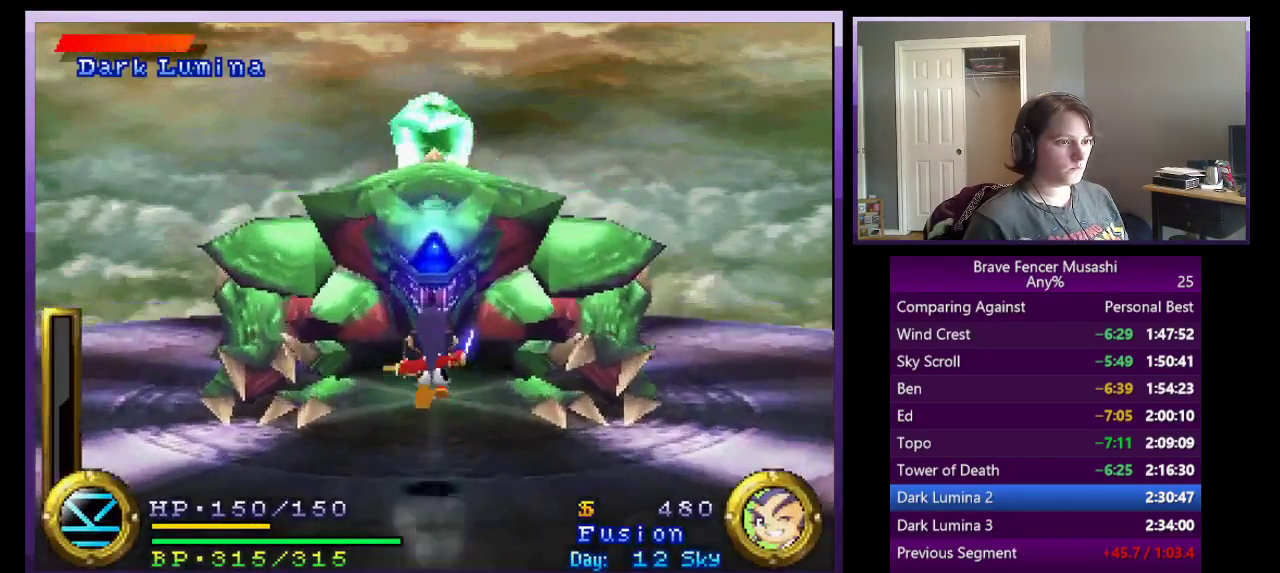
{"buttons": [], "left_stick": "up", "right_stick": "center", "events": [[17, "CROSS", "down"], [150, "CROSS", "up"], [233, "TRIANGLE", "down"], [483, "TRIANGLE", "up"]]}
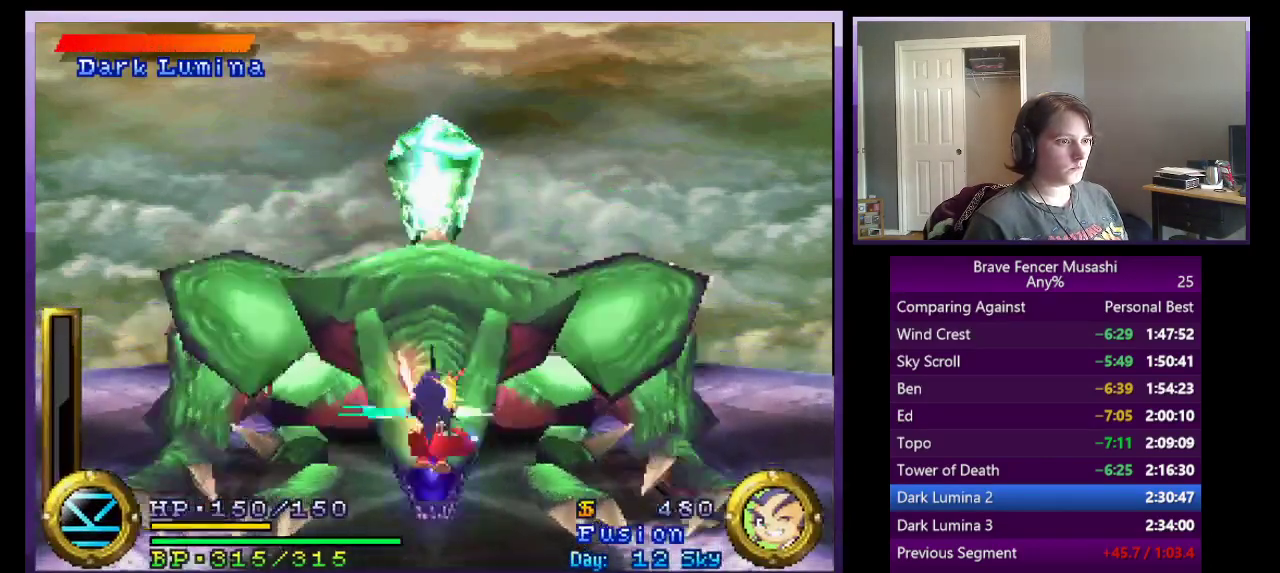
{"buttons": [], "left_stick": "down", "right_stick": "center", "events": [[67, "left_stick", "down"]]}
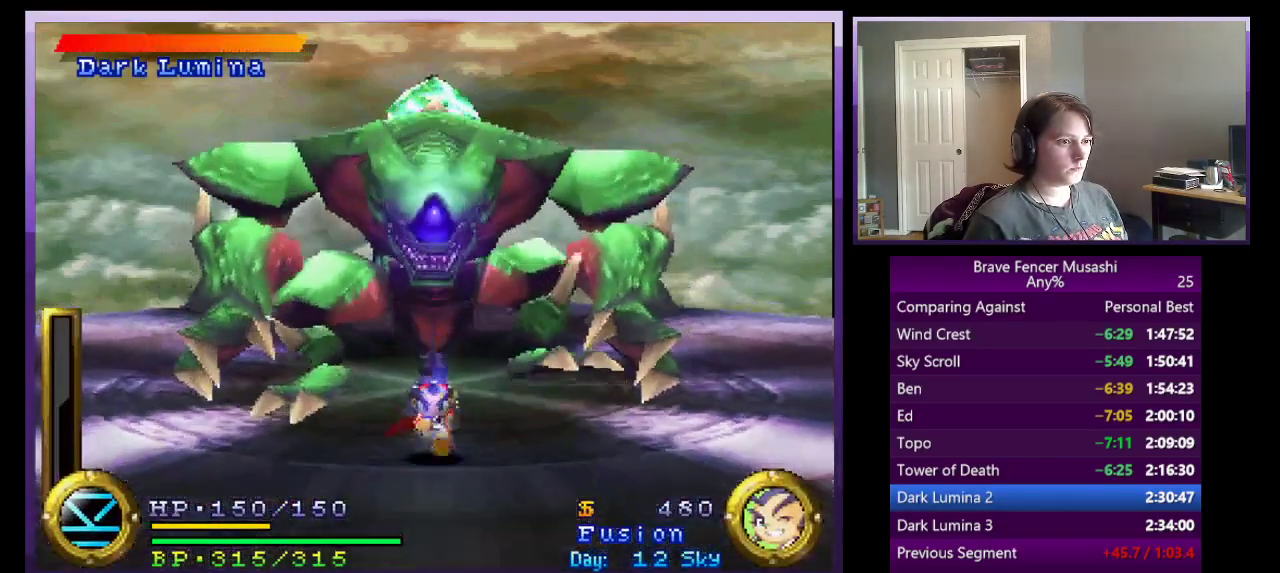
{"buttons": [], "left_stick": "down", "right_stick": "center", "events": []}
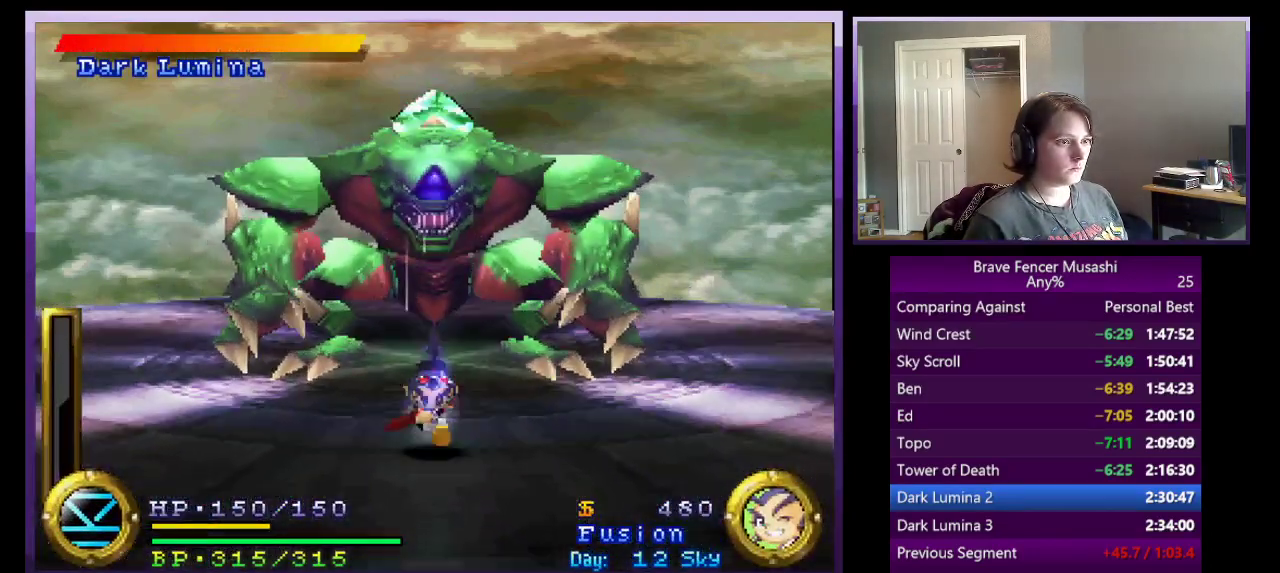
{"buttons": [], "left_stick": "up", "right_stick": "center", "events": [[67, "left_stick", "up"], [150, "CROSS", "down"], [383, "CROSS", "up"]]}